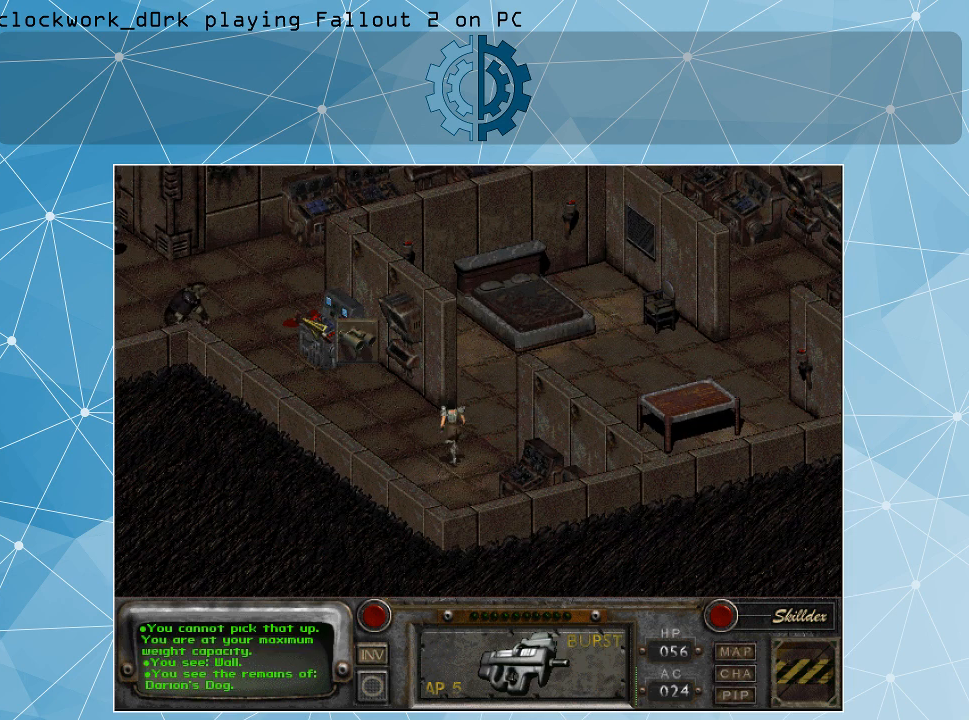
Gameplay with keyboard and mouse; each line is a JSON object with the keys and mouse buttons held at the frame after it. "events" lists presses ("down") and releases ("up") of ".", "/", "0", "1", "2", "3", "4", "5", "6", "7", "8", "9", "a", "alt_l", "alt_r", "b", "backslash", "backspace", "c", "caps_lock", "comma", "ctrl_l", "ctrl_r", "d", "e", "equals", "f", "g", "h", "i", "j", "k", "l", "lbracket", "m", "minus", "n", "o", "p", "q", "quote", "r", "rbracket", "return", "s", "semicolon", "shift_l", "shift_r", "space", "super", "t", "tab", "tilde", "u", "v", "w", "x", "y", "z", "mouse_left" and "mouse_right" between this image and that frame as [ms after this image, input, new state], when the widget could be followed in between. "mouse_left", "mouse_right" = the "left", "right" buttons of the "mouse" list. No other keys are recorded. Not read: mouse_move.
{"keys": [], "mouse": [], "events": []}
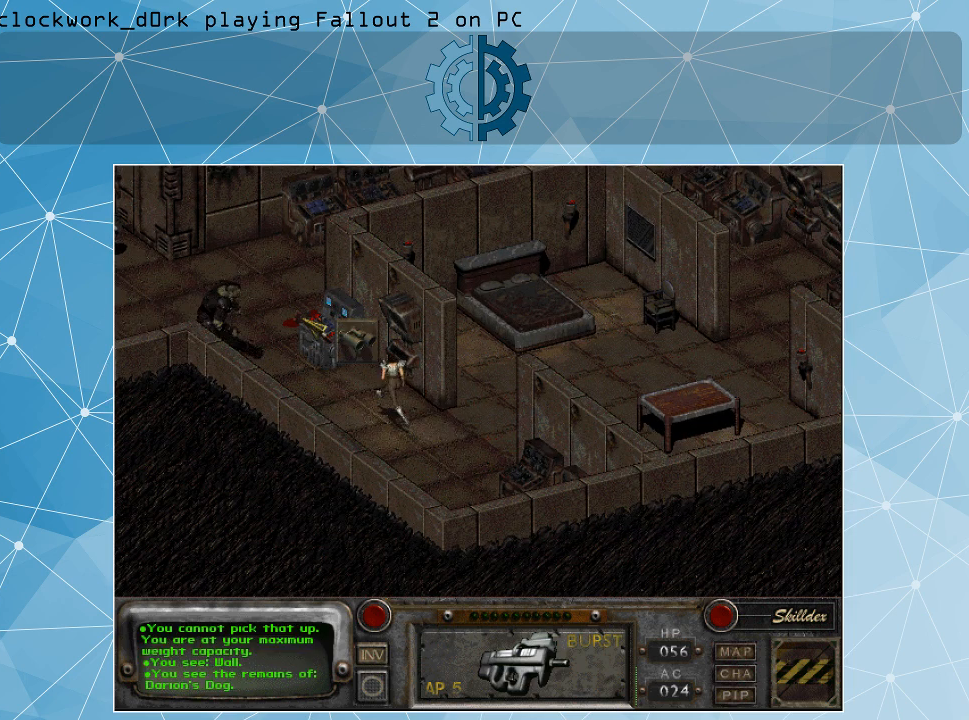
{"keys": [], "mouse": [], "events": []}
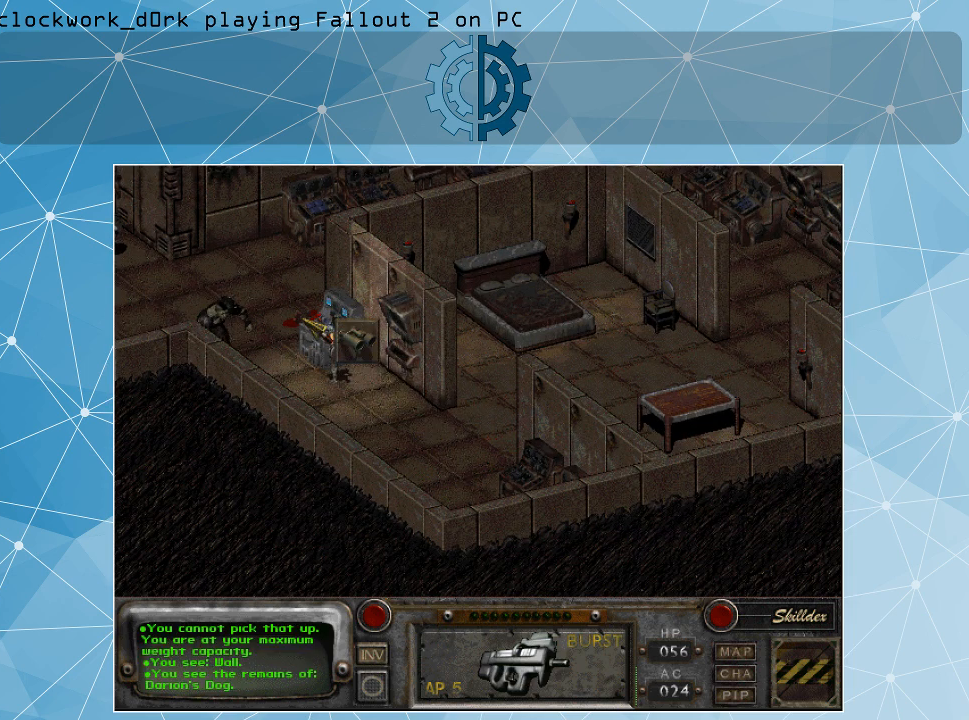
{"keys": [], "mouse": [], "events": []}
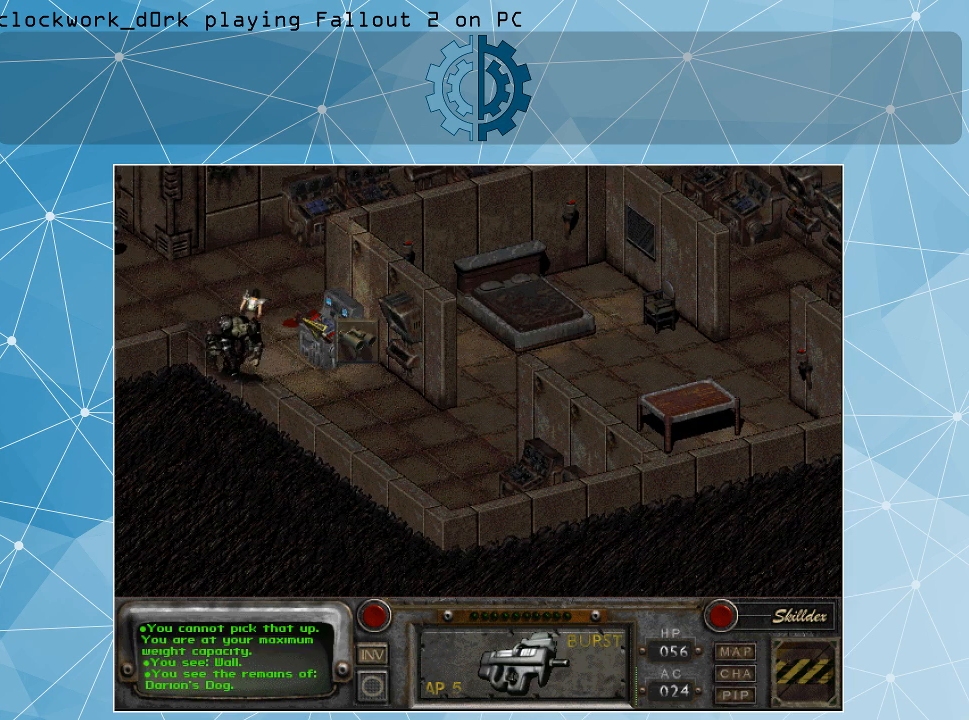
{"keys": [], "mouse": [], "events": []}
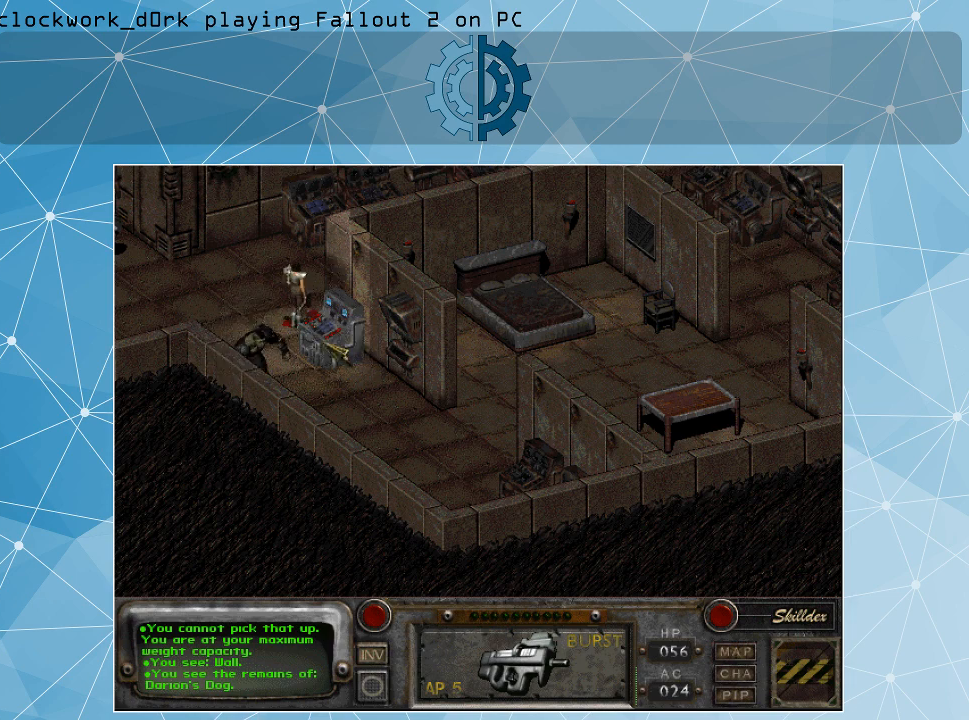
{"keys": [], "mouse": [], "events": []}
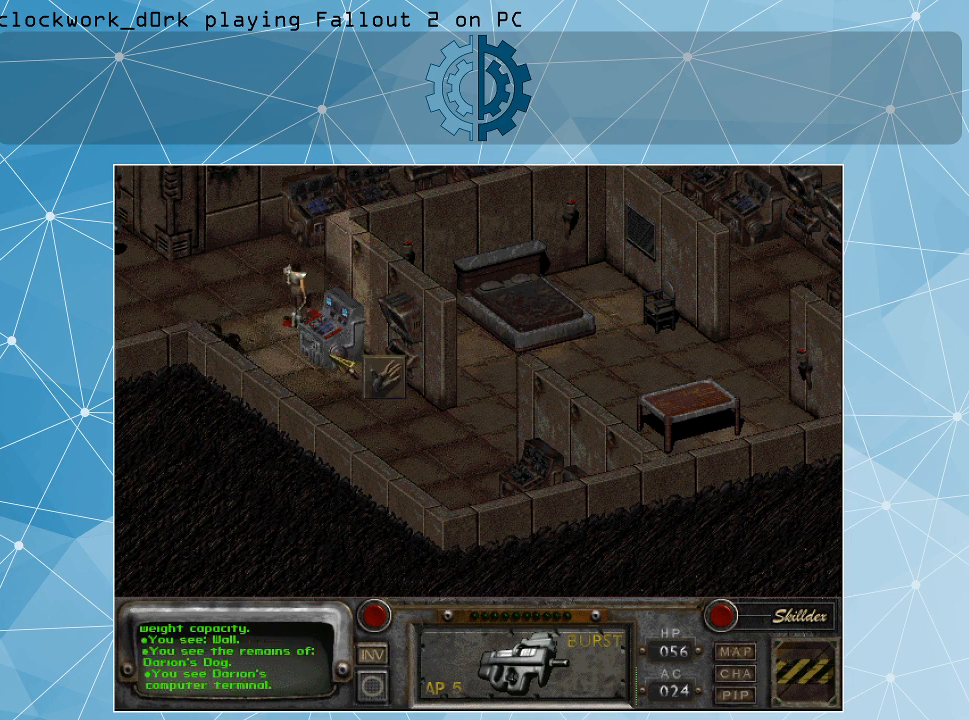
{"keys": [], "mouse": [], "events": []}
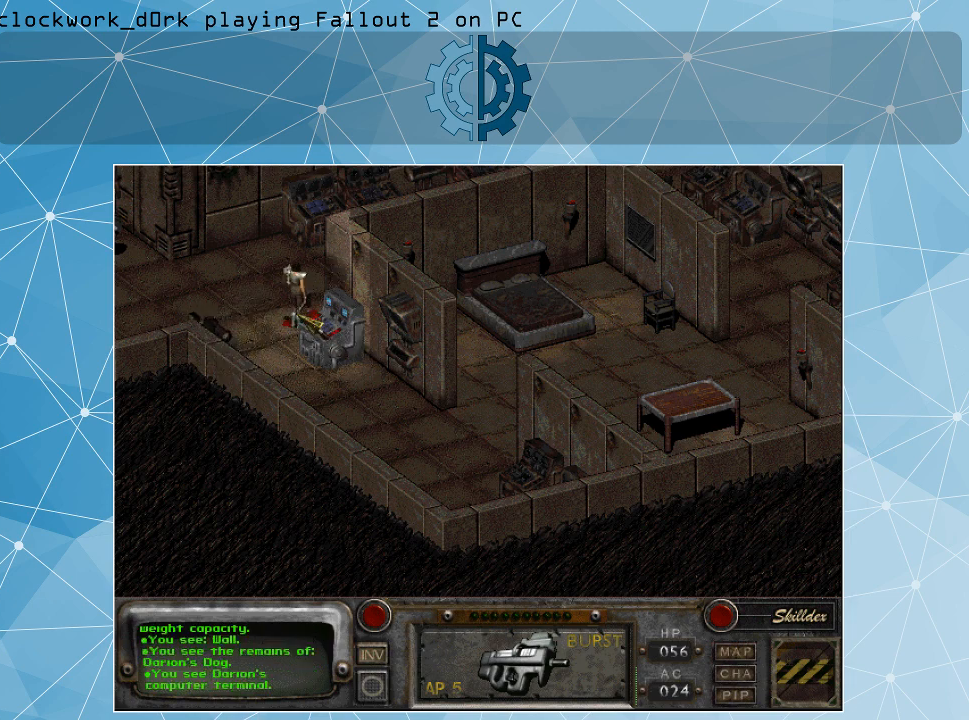
{"keys": [], "mouse": [], "events": []}
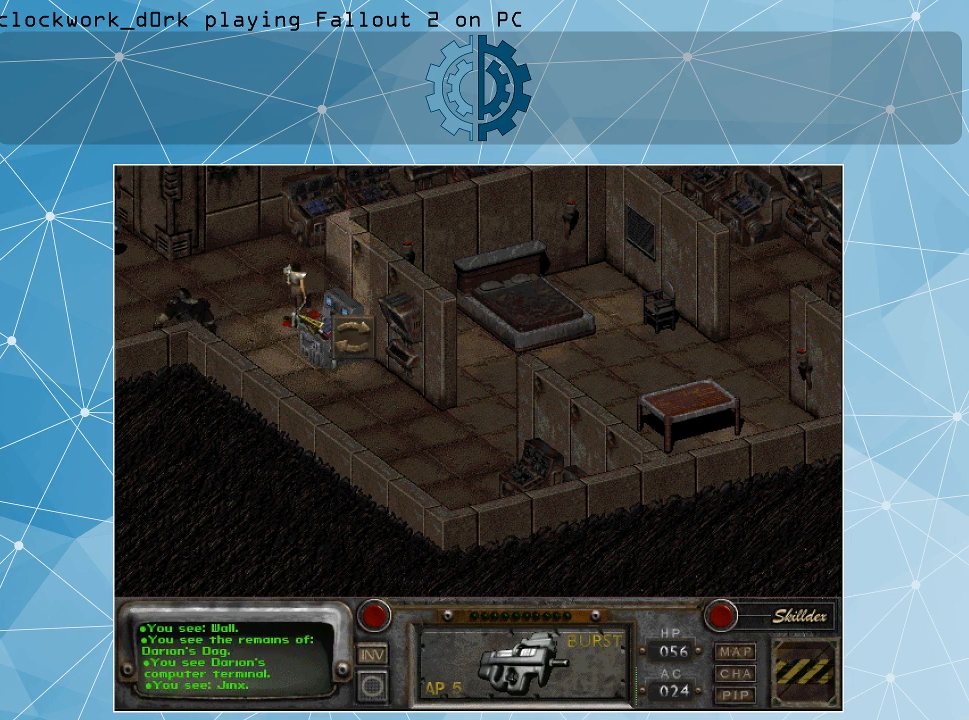
{"keys": [], "mouse": [], "events": [[367, "mouse_left", "down"], [500, "mouse_left", "up"]]}
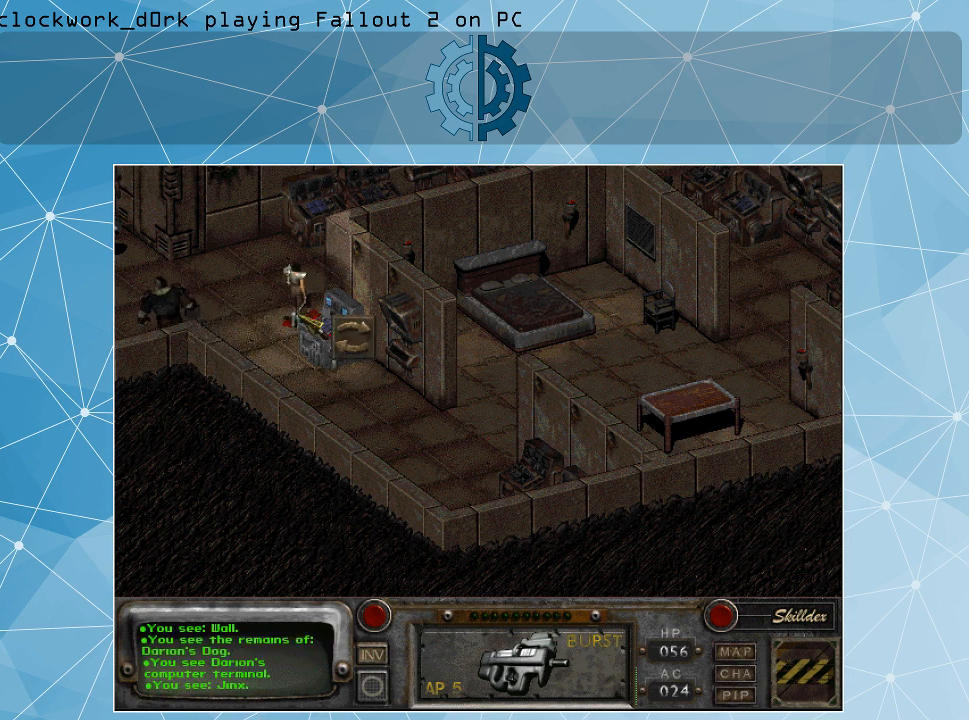
{"keys": [], "mouse": [], "events": []}
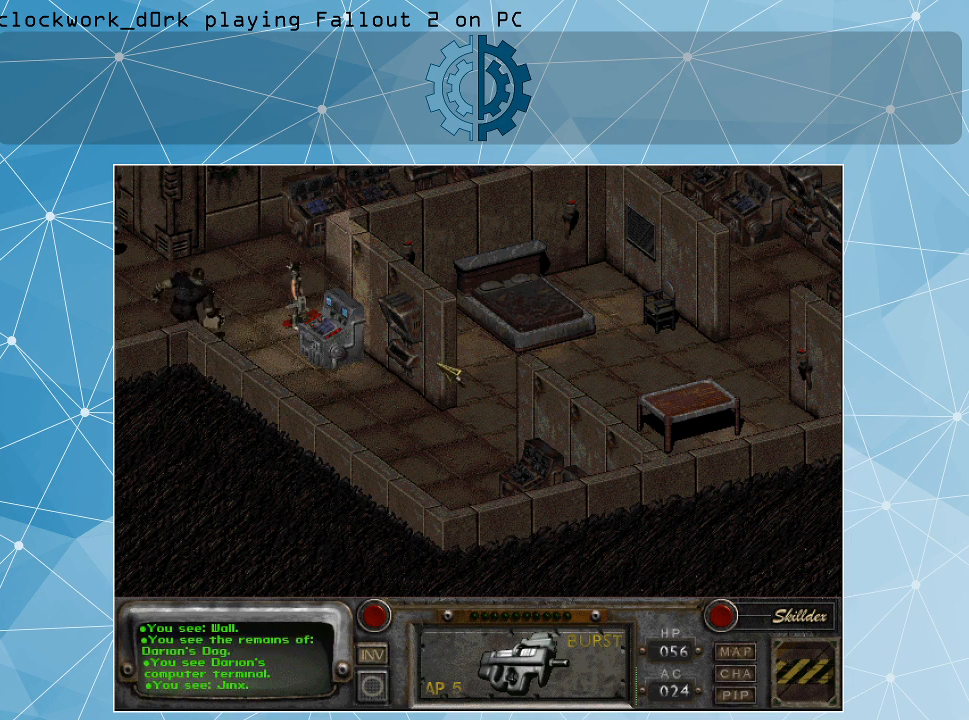
{"keys": [], "mouse": [], "events": [[367, "mouse_right", "down"], [467, "mouse_right", "up"]]}
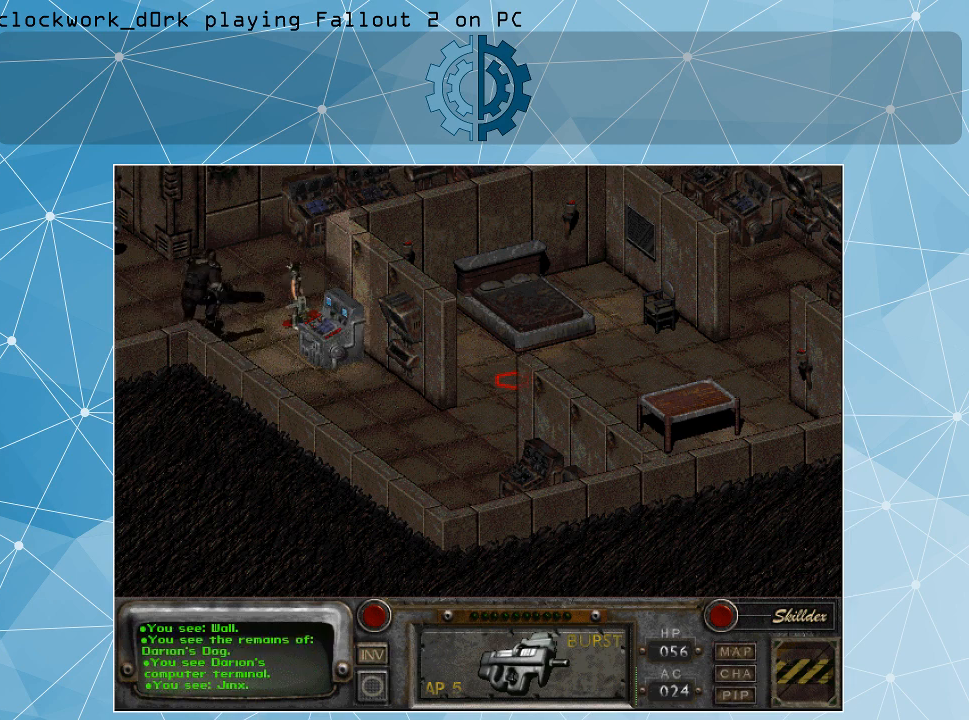
{"keys": [], "mouse": [], "events": [[167, "mouse_left", "down"], [300, "mouse_left", "up"]]}
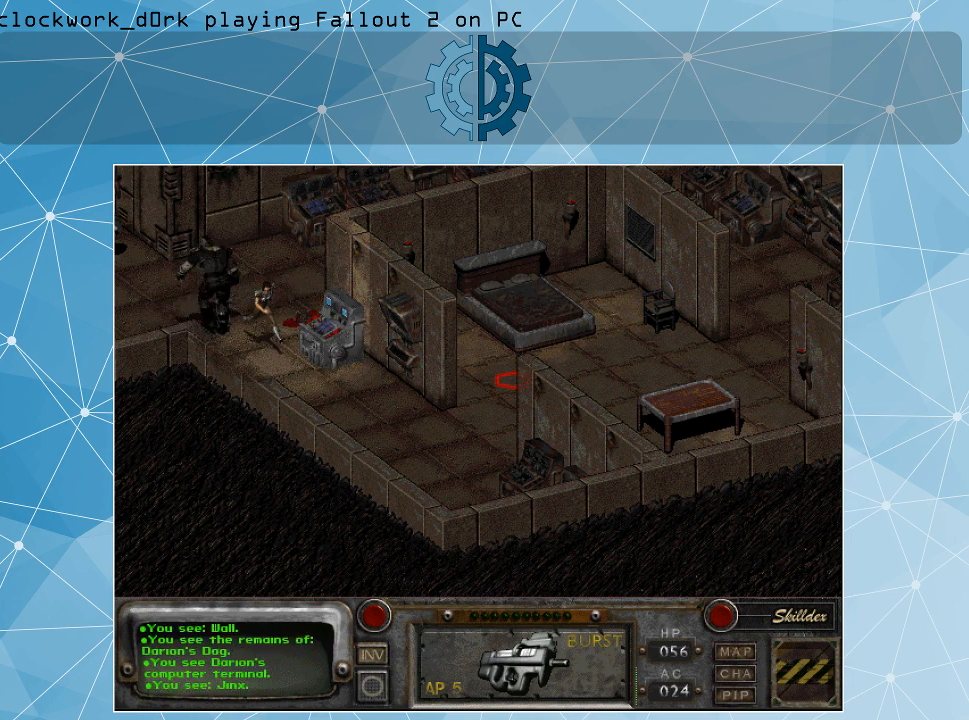
{"keys": [], "mouse": [], "events": []}
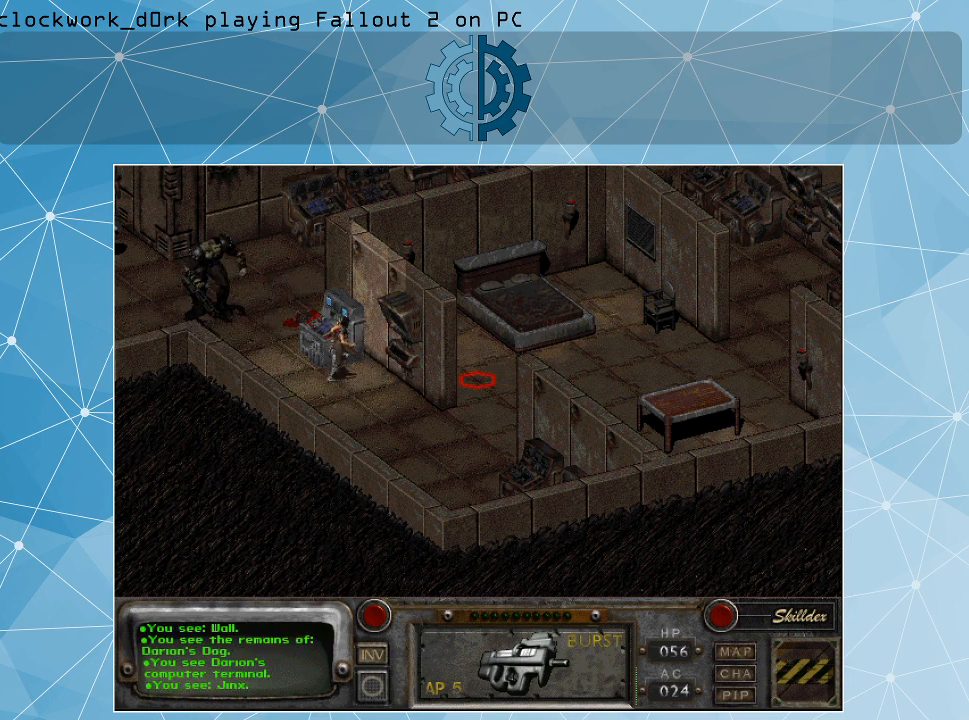
{"keys": [], "mouse": [], "events": []}
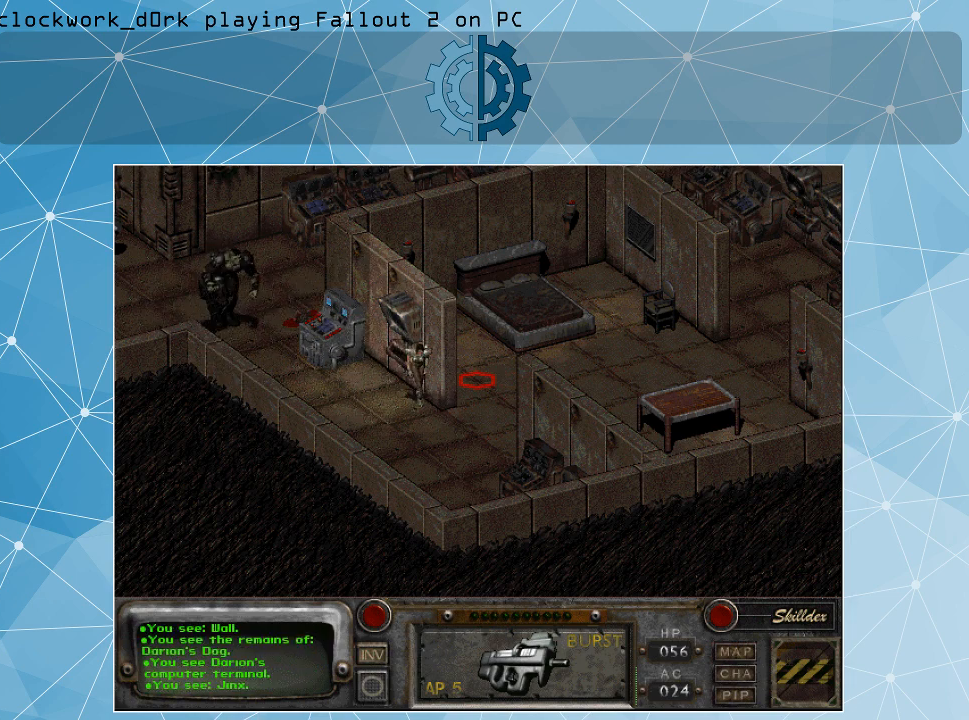
{"keys": [], "mouse": [], "events": []}
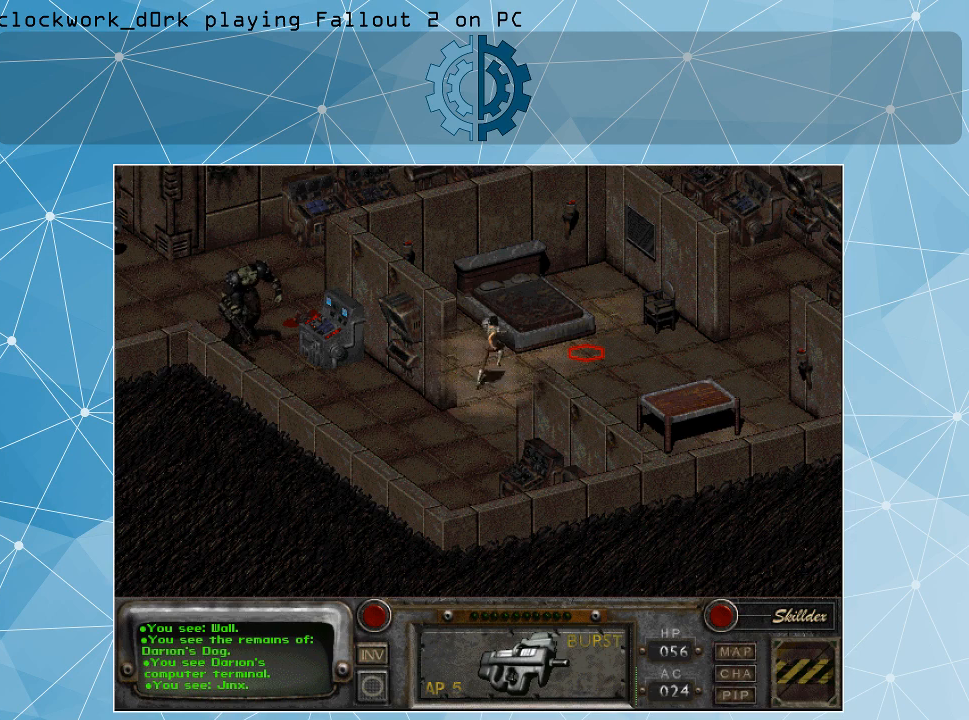
{"keys": [], "mouse": [], "events": []}
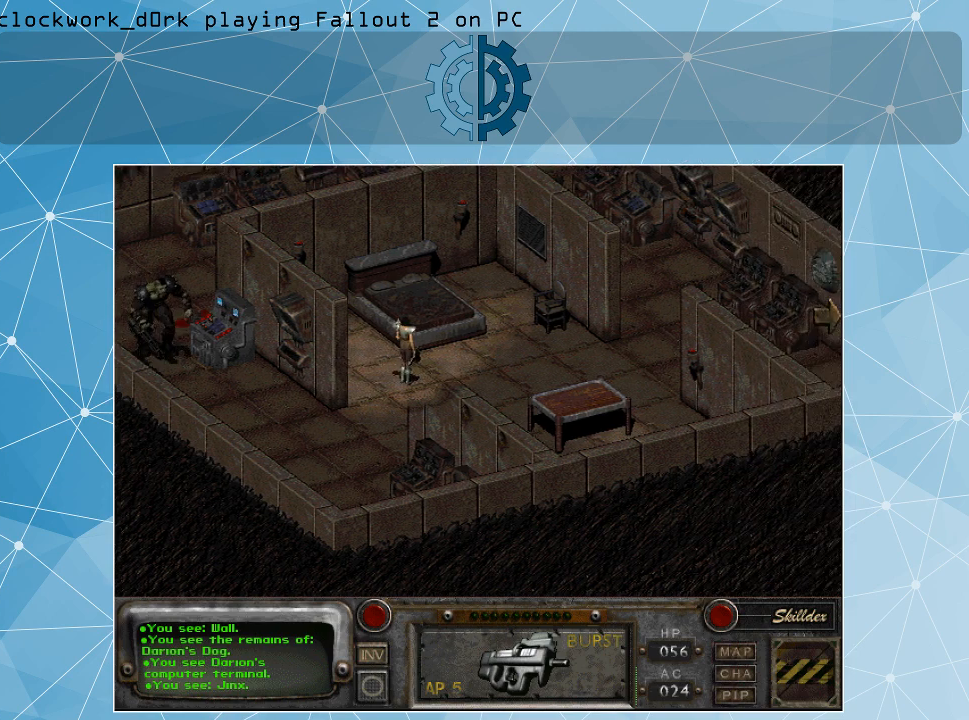
{"keys": [], "mouse": [], "events": []}
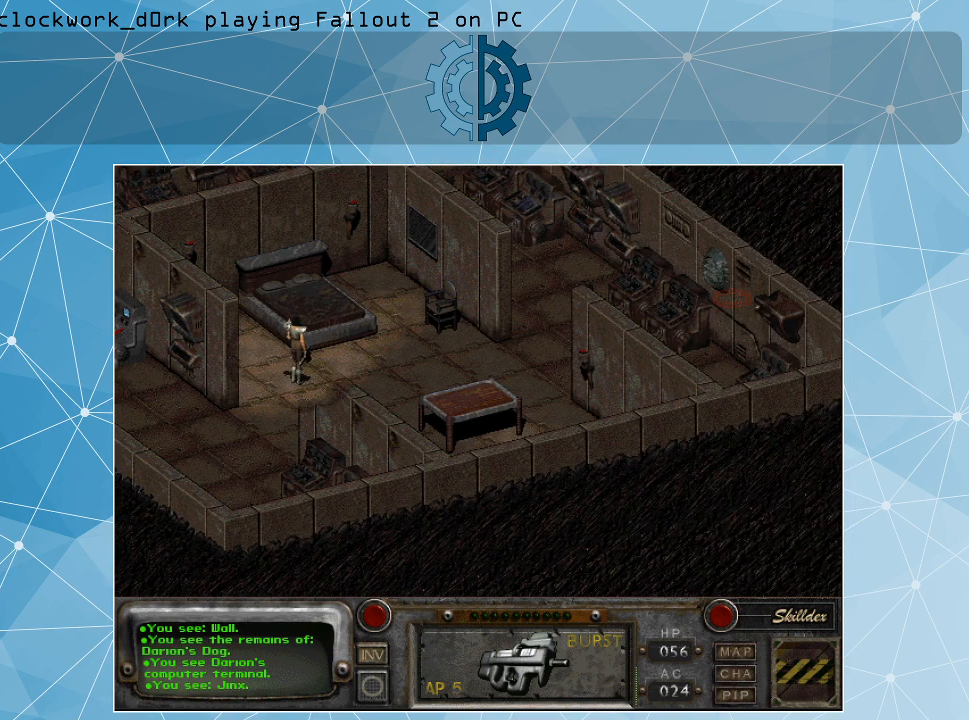
{"keys": [], "mouse": [], "events": [[67, "mouse_left", "down"], [200, "mouse_left", "up"]]}
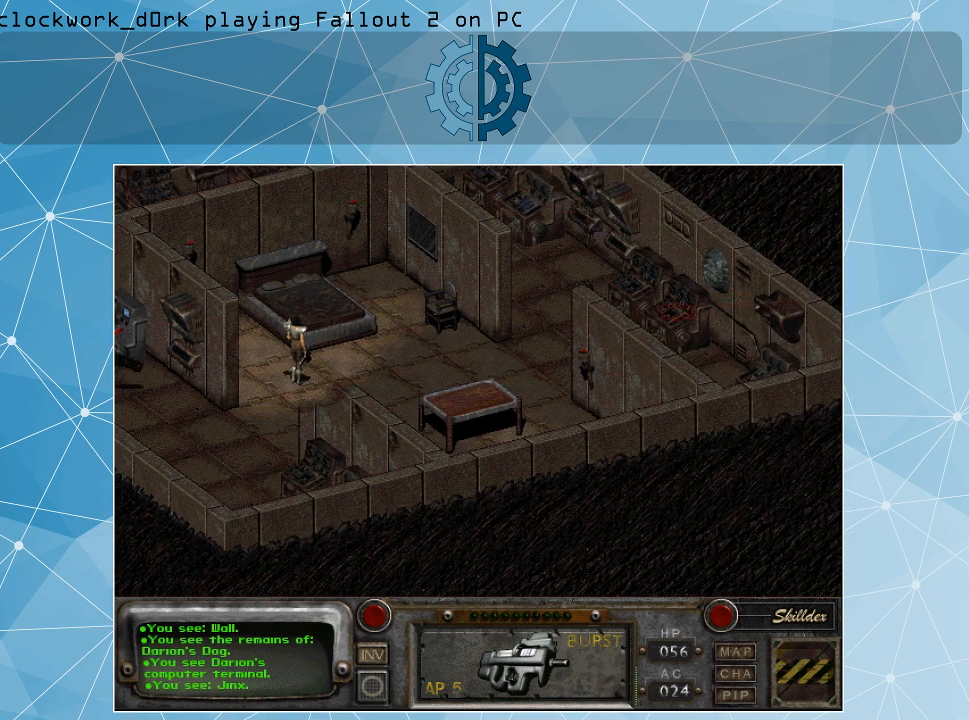
{"keys": [], "mouse": [], "events": [[233, "mouse_left", "down"], [333, "mouse_left", "up"]]}
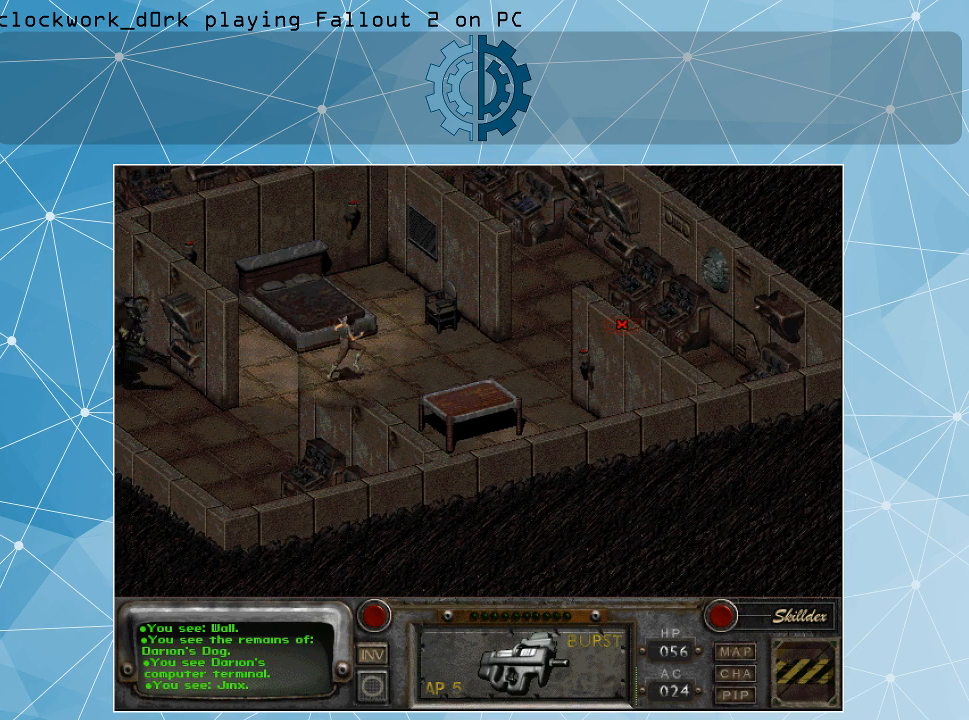
{"keys": [], "mouse": [], "events": []}
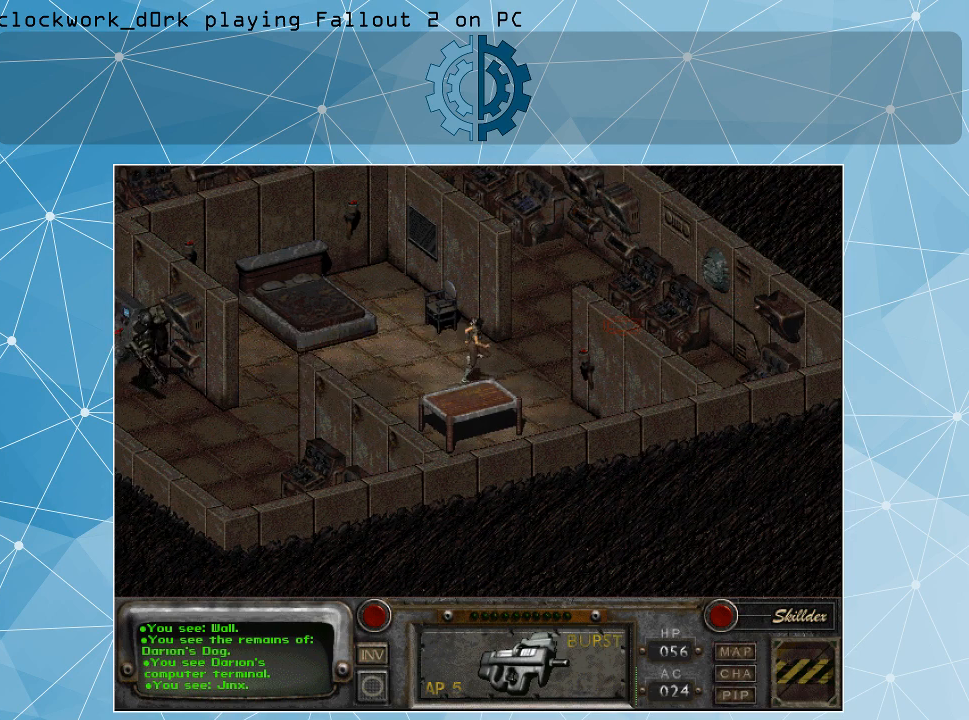
{"keys": [], "mouse": [], "events": []}
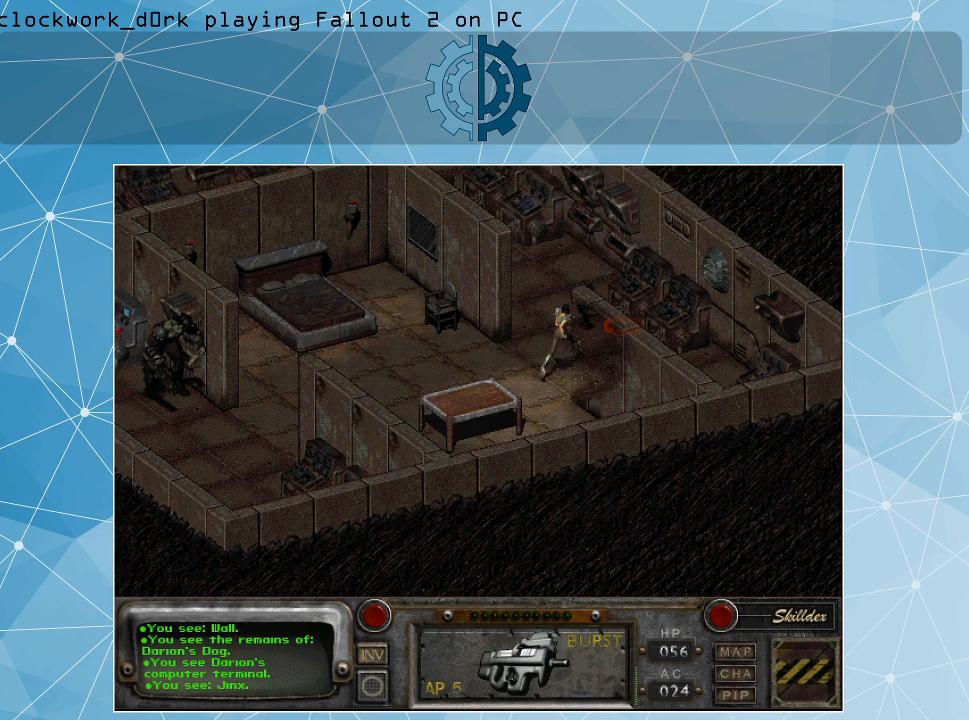
{"keys": [], "mouse": [], "events": []}
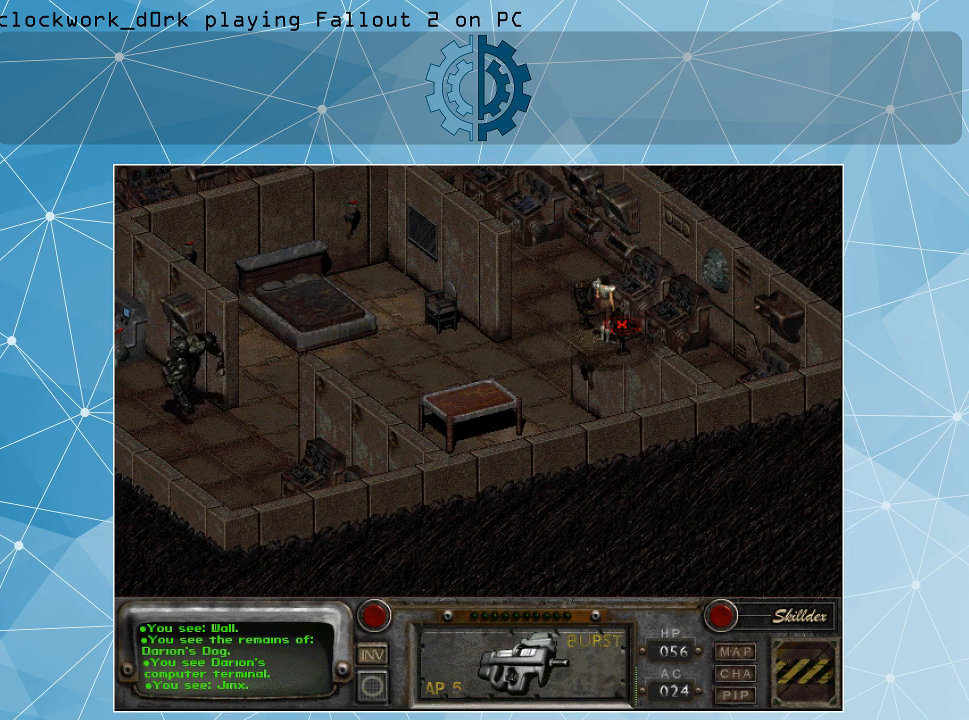
{"keys": [], "mouse": [], "events": []}
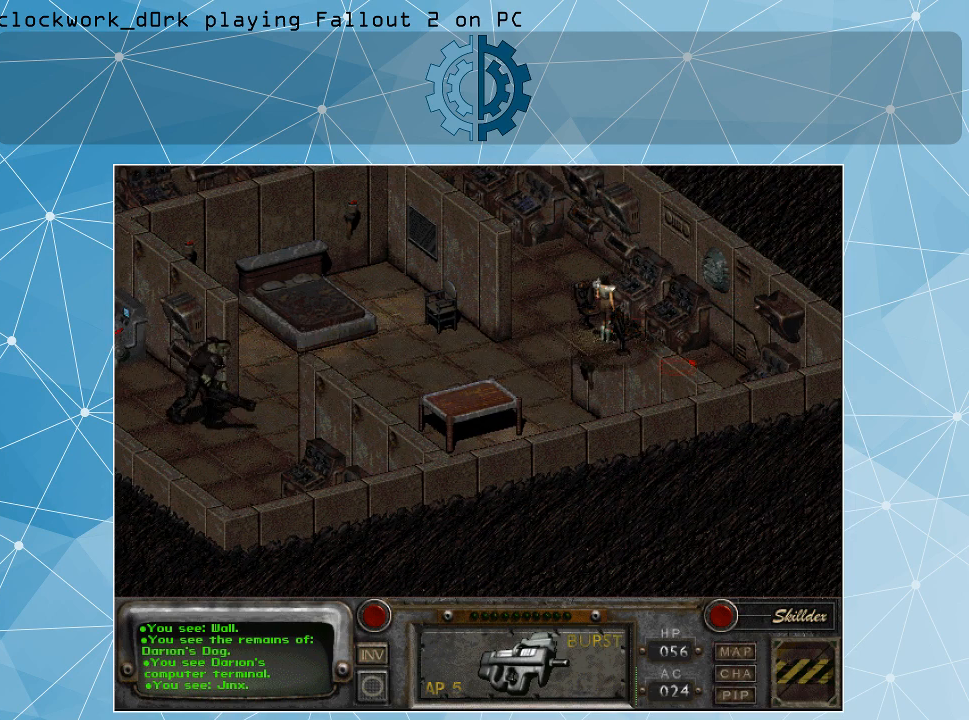
{"keys": [], "mouse": [], "events": [[100, "mouse_left", "down"], [200, "mouse_left", "up"]]}